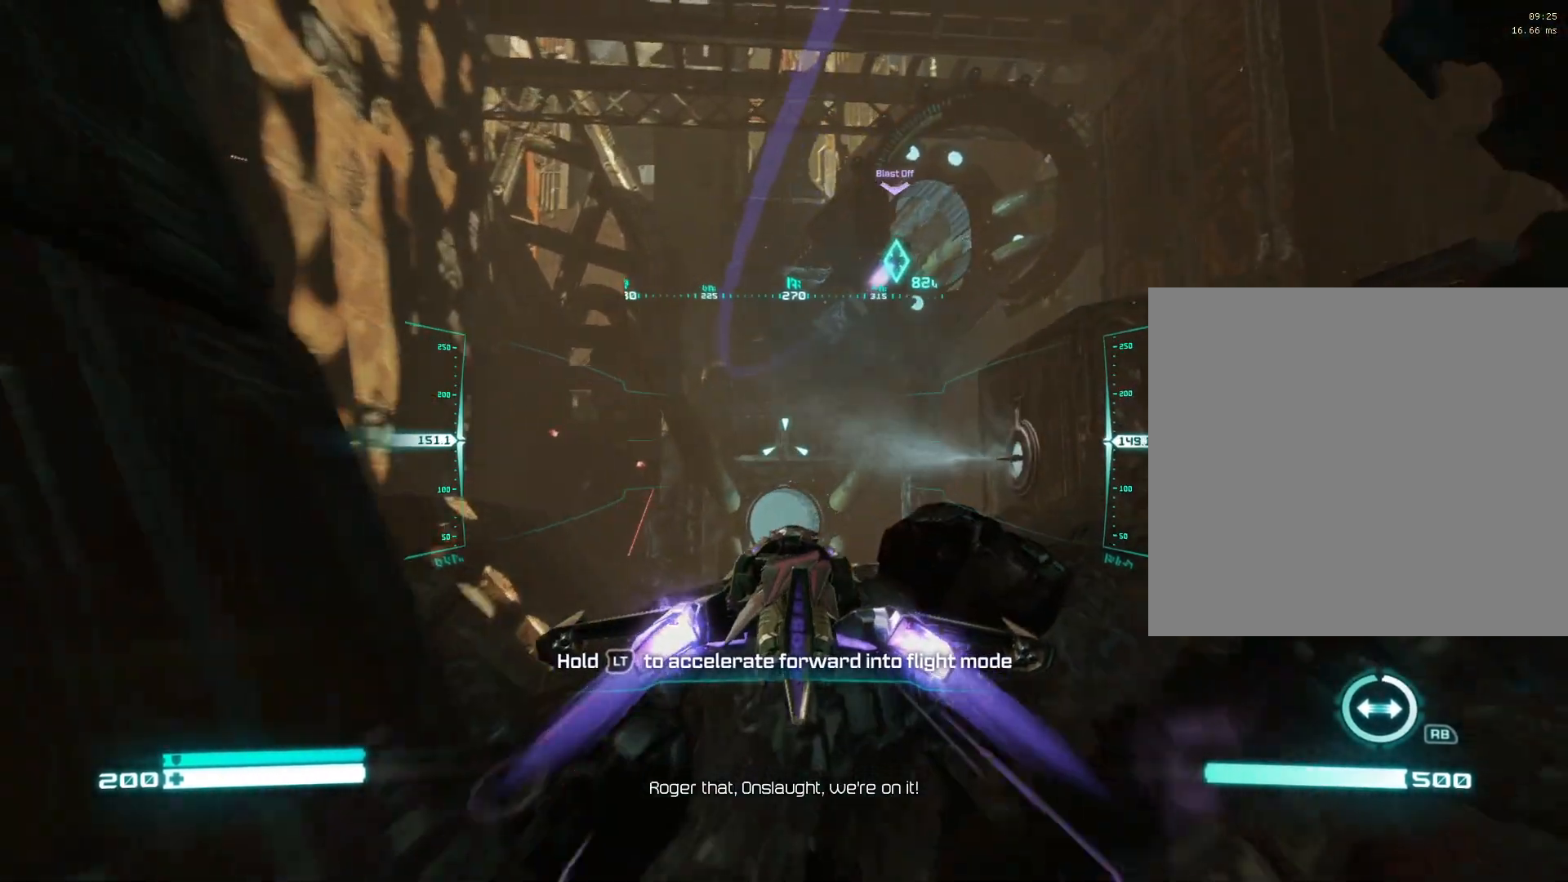
Gameplay with a controller (Xbox layout); each line is a JSON object with the inputs held at the frame after it. "events" lists button and stick changes between this image and that frame as [ms after this image, input, new state], when the widget could be followed in between.
{"buttons": ["L2"], "left_stick": "center", "right_stick": "center", "events": [[217, "right_stick", "center"], [300, "right_stick", "right"], [383, "right_stick", "center"]]}
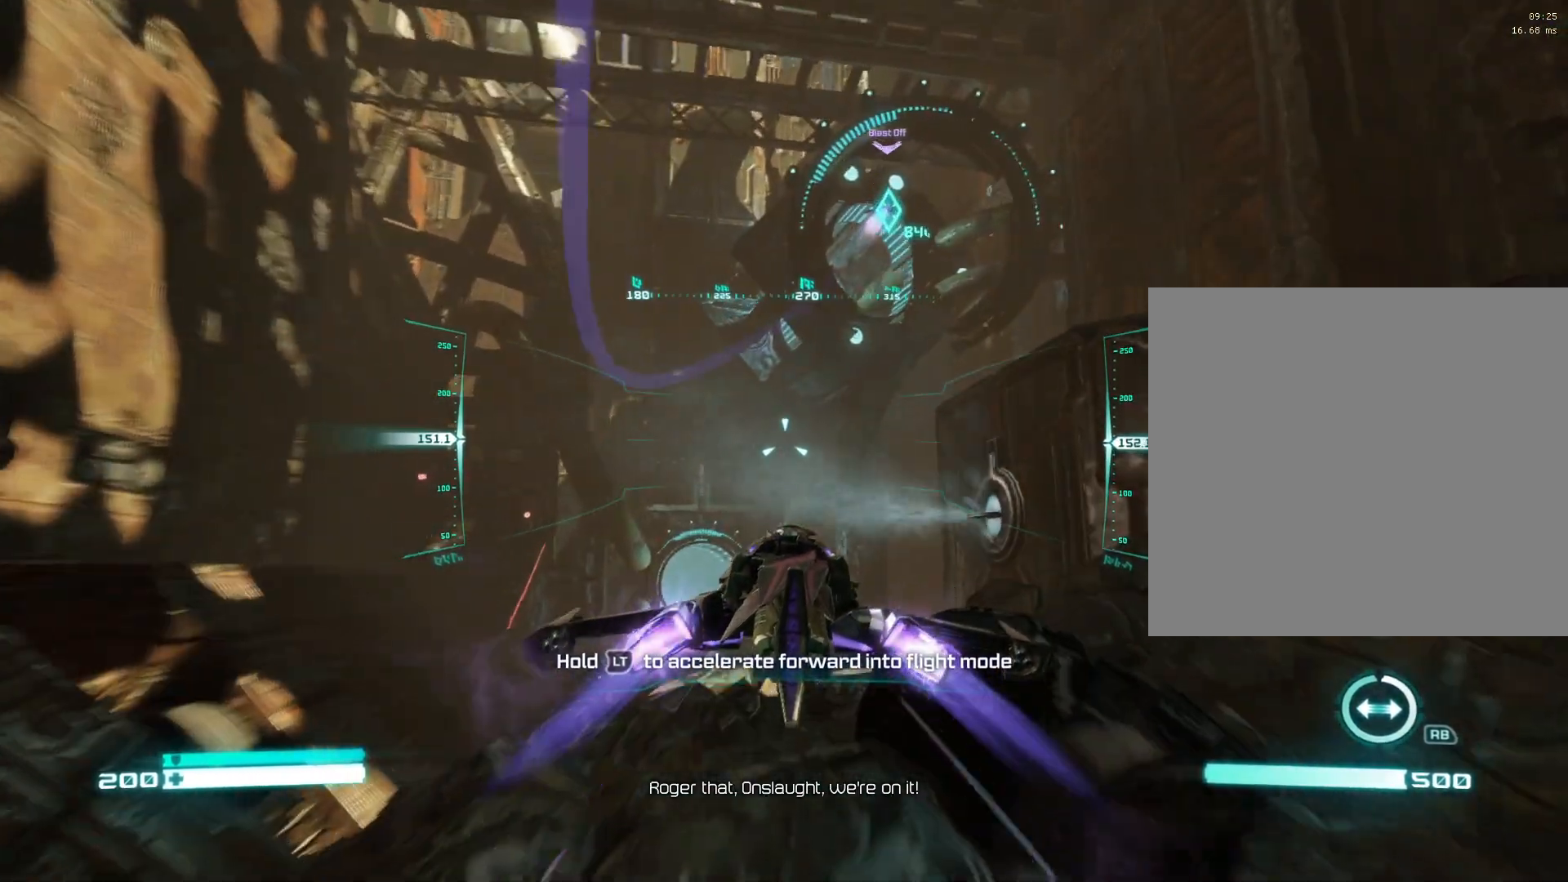
{"buttons": ["L2"], "left_stick": "center", "right_stick": "center", "events": [[33, "right_stick", "up"], [117, "right_stick", "up-left"], [233, "right_stick", "center"]]}
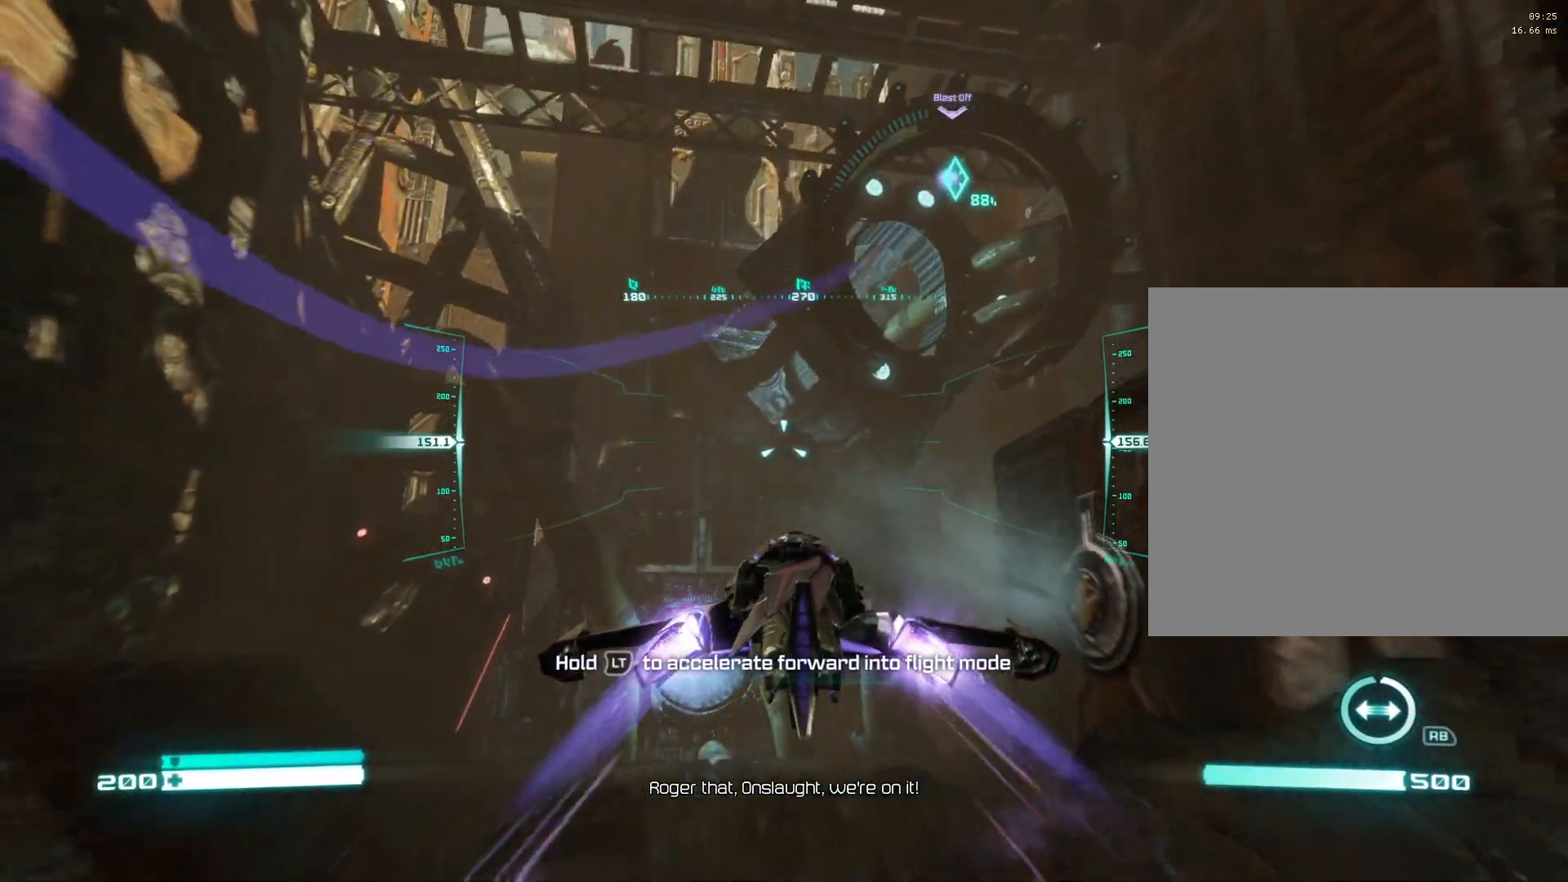
{"buttons": ["L2"], "left_stick": "center", "right_stick": "down-left", "events": [[117, "right_stick", "up-right"], [267, "right_stick", "center"], [483, "right_stick", "down-left"]]}
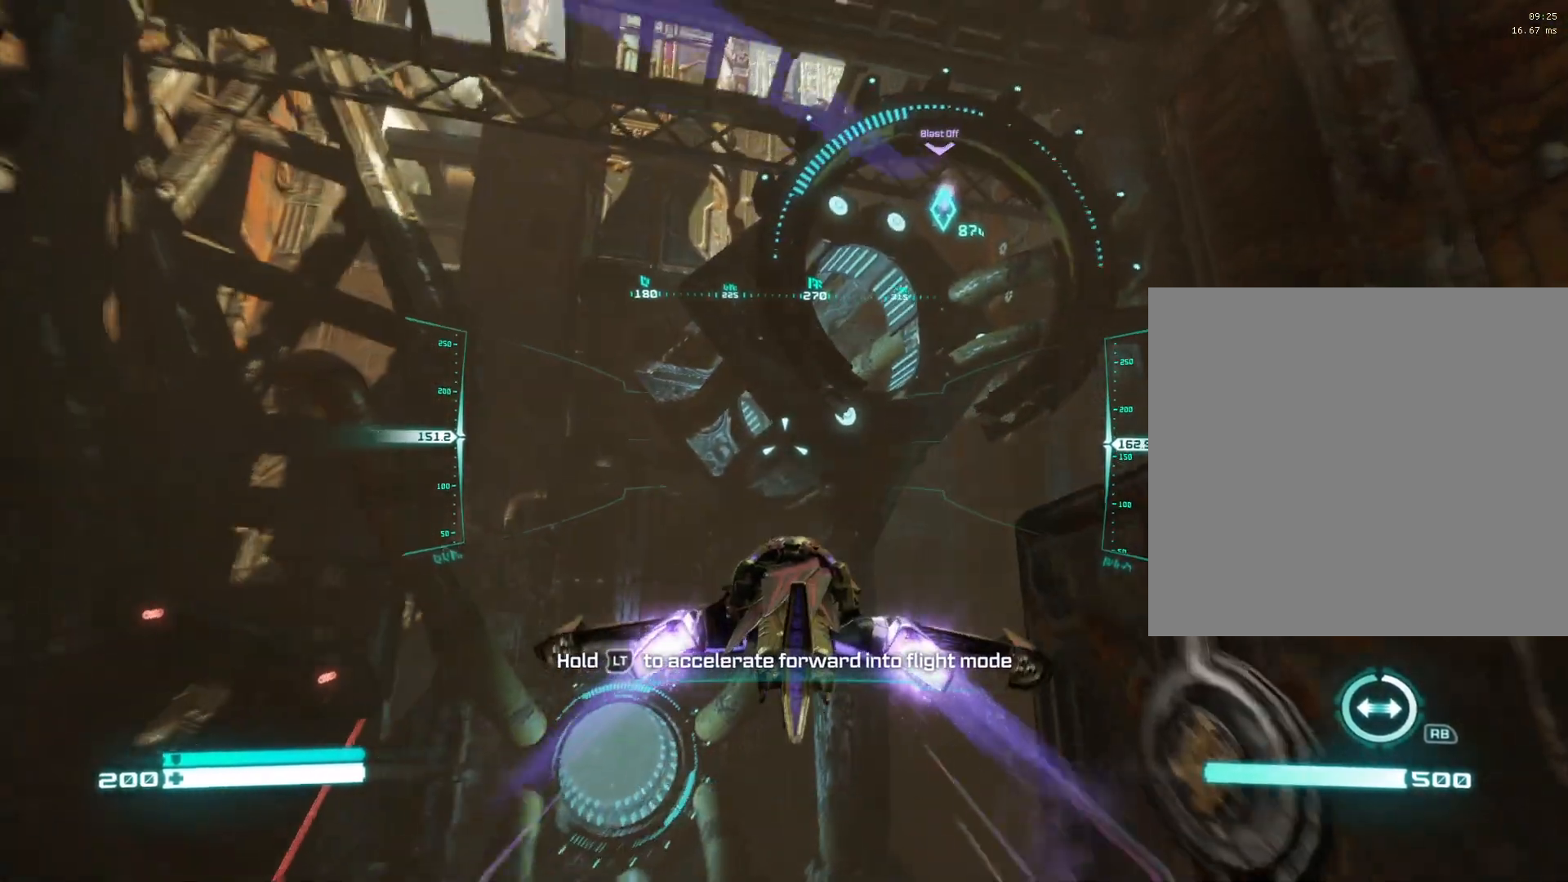
{"buttons": ["L2"], "left_stick": "center", "right_stick": "center", "events": [[233, "right_stick", "center"]]}
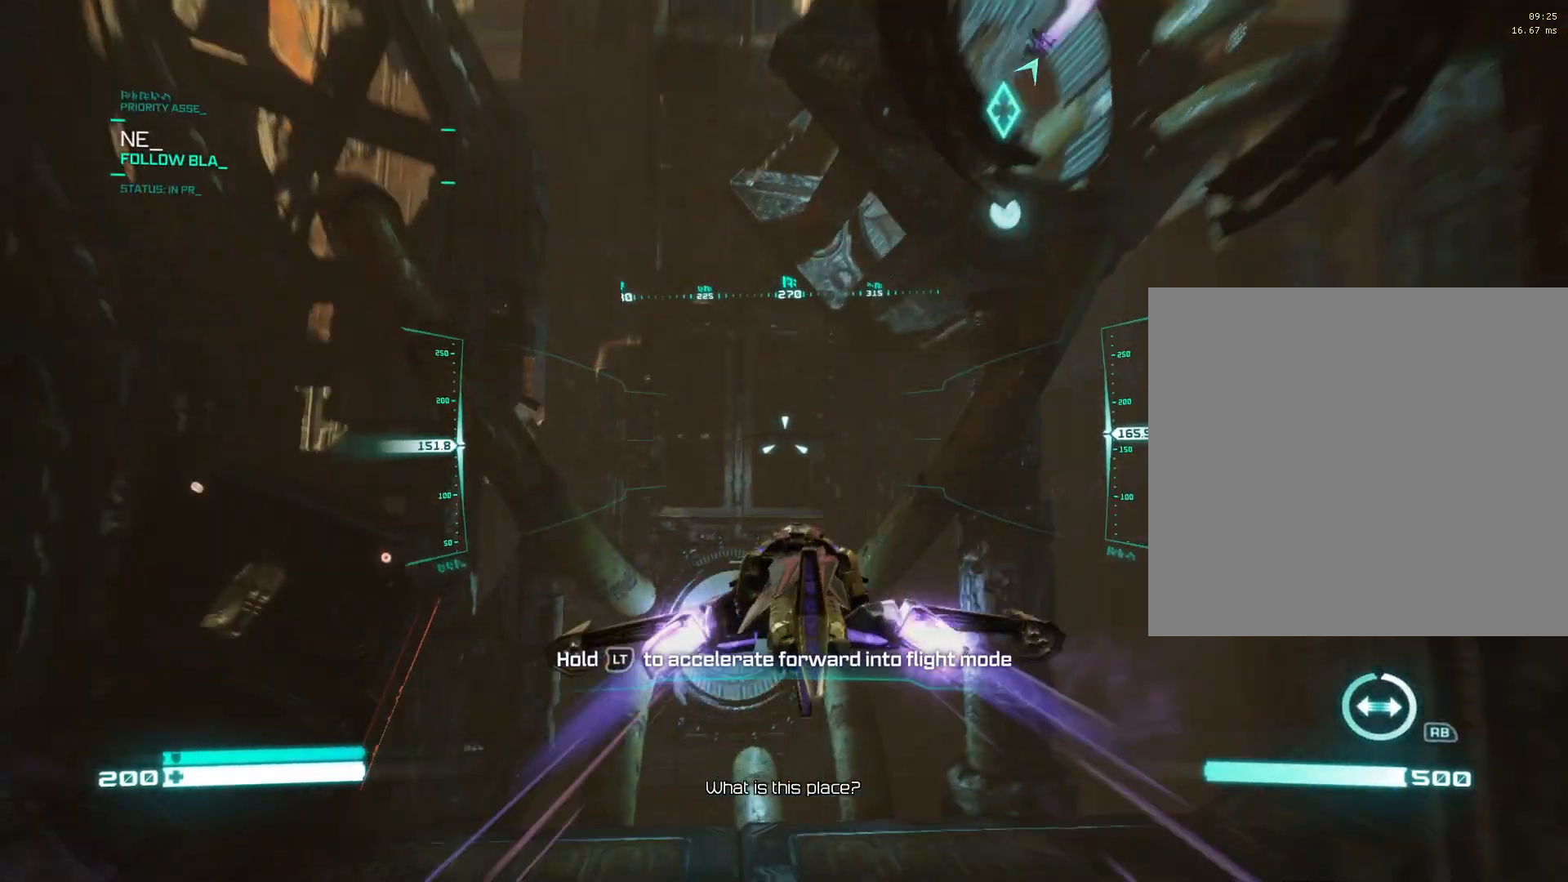
{"buttons": ["L2"], "left_stick": "center", "right_stick": "down", "events": [[33, "right_stick", "down"]]}
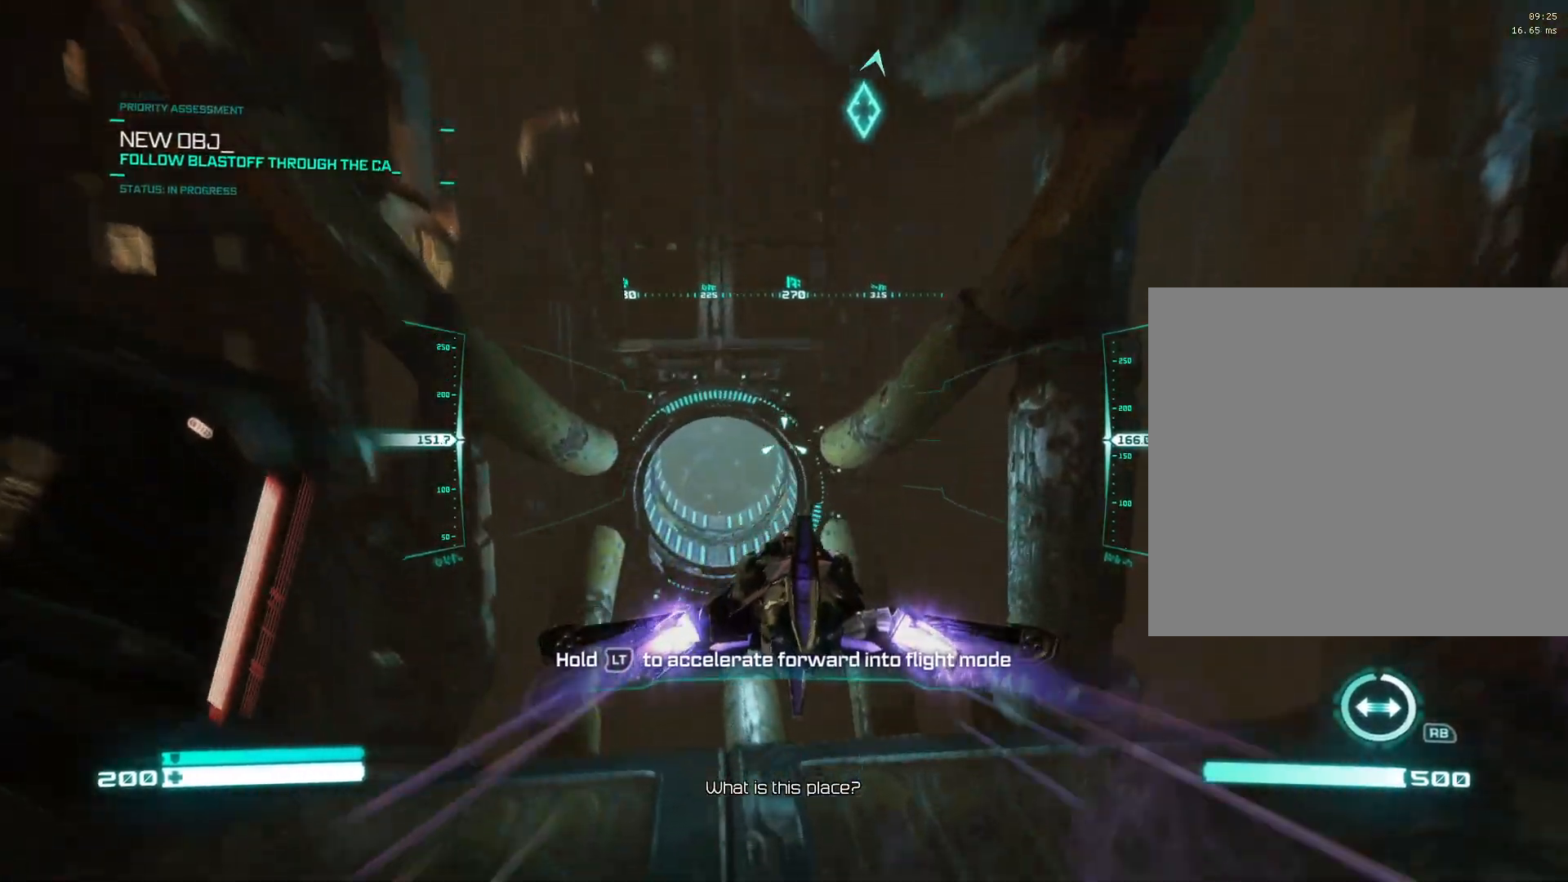
{"buttons": ["L2"], "left_stick": "center", "right_stick": "left", "events": [[33, "right_stick", "center"], [233, "right_stick", "down-left"], [367, "right_stick", "center"], [483, "right_stick", "left"]]}
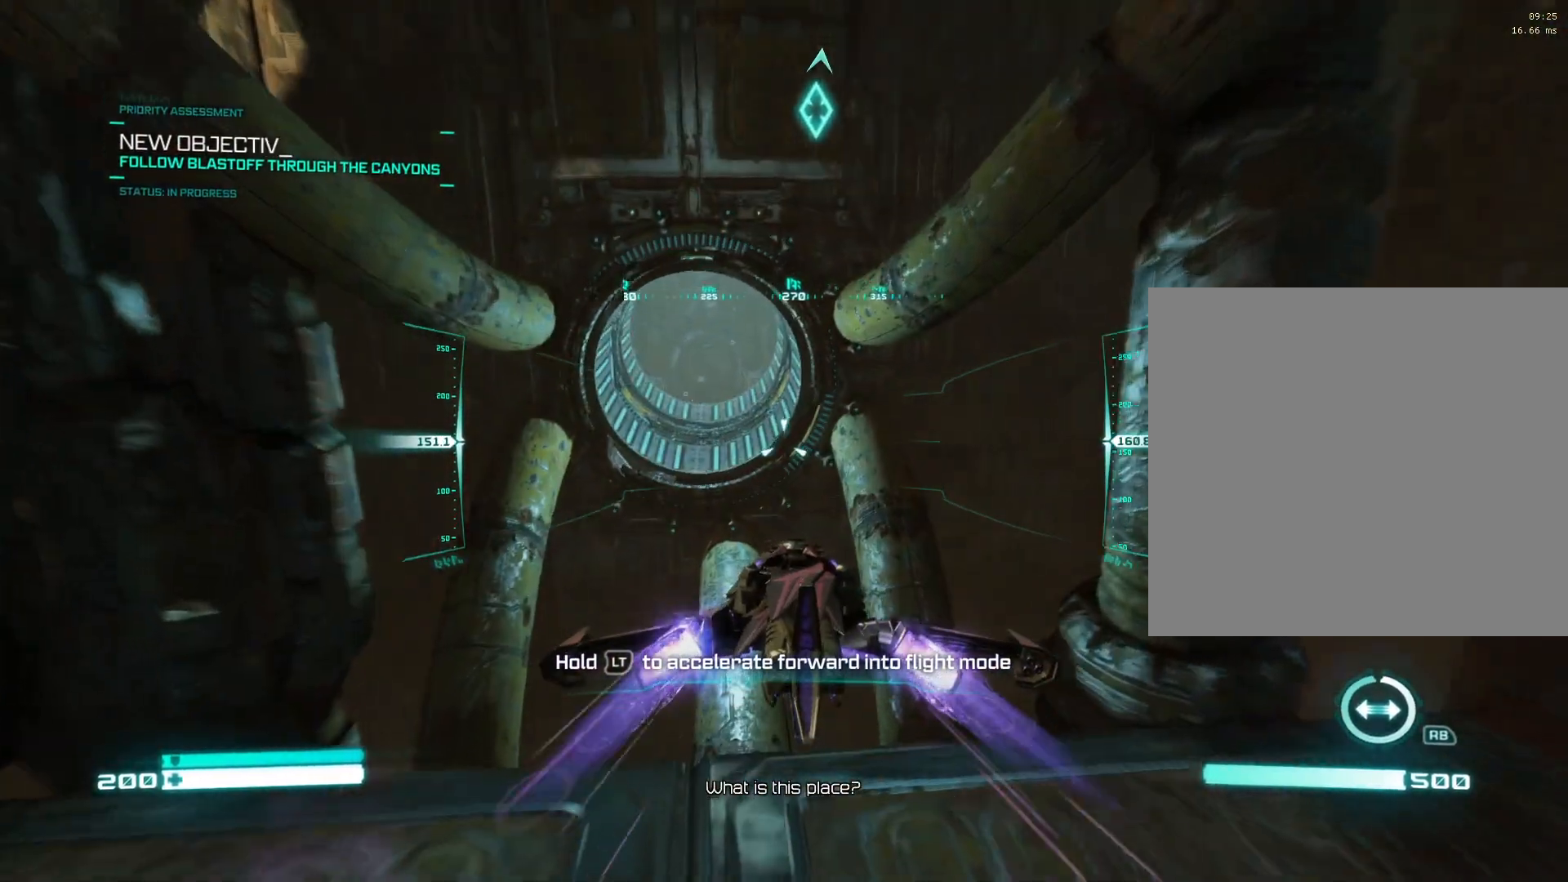
{"buttons": ["L2"], "left_stick": "center", "right_stick": "up-right", "events": [[333, "right_stick", "center"], [400, "right_stick", "up-right"]]}
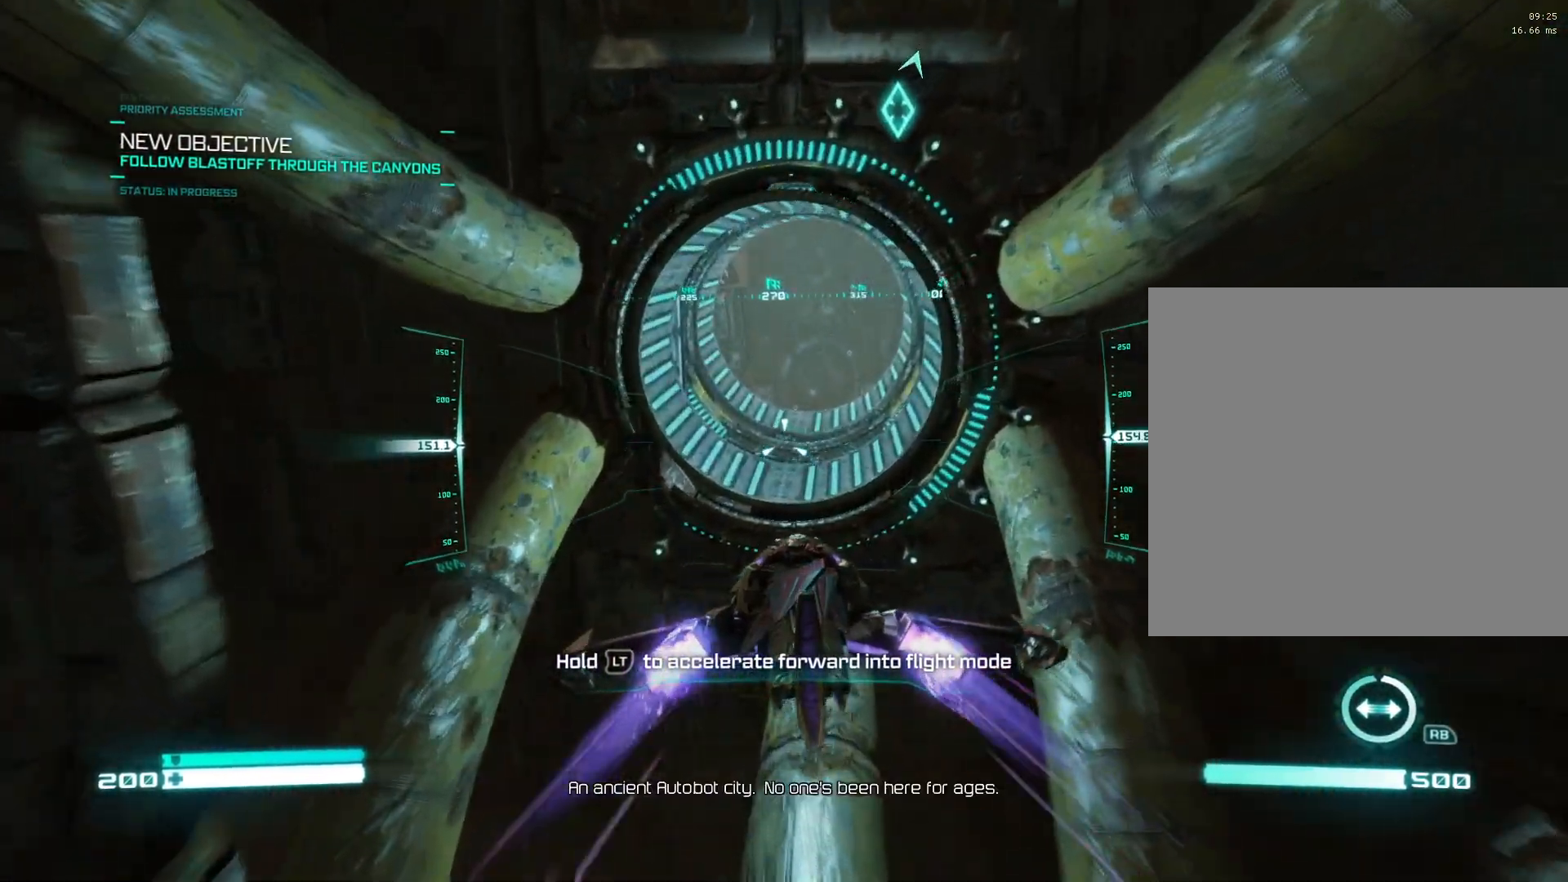
{"buttons": ["L2"], "left_stick": "center", "right_stick": "center", "events": [[67, "right_stick", "center"], [300, "right_stick", "up"], [467, "right_stick", "center"]]}
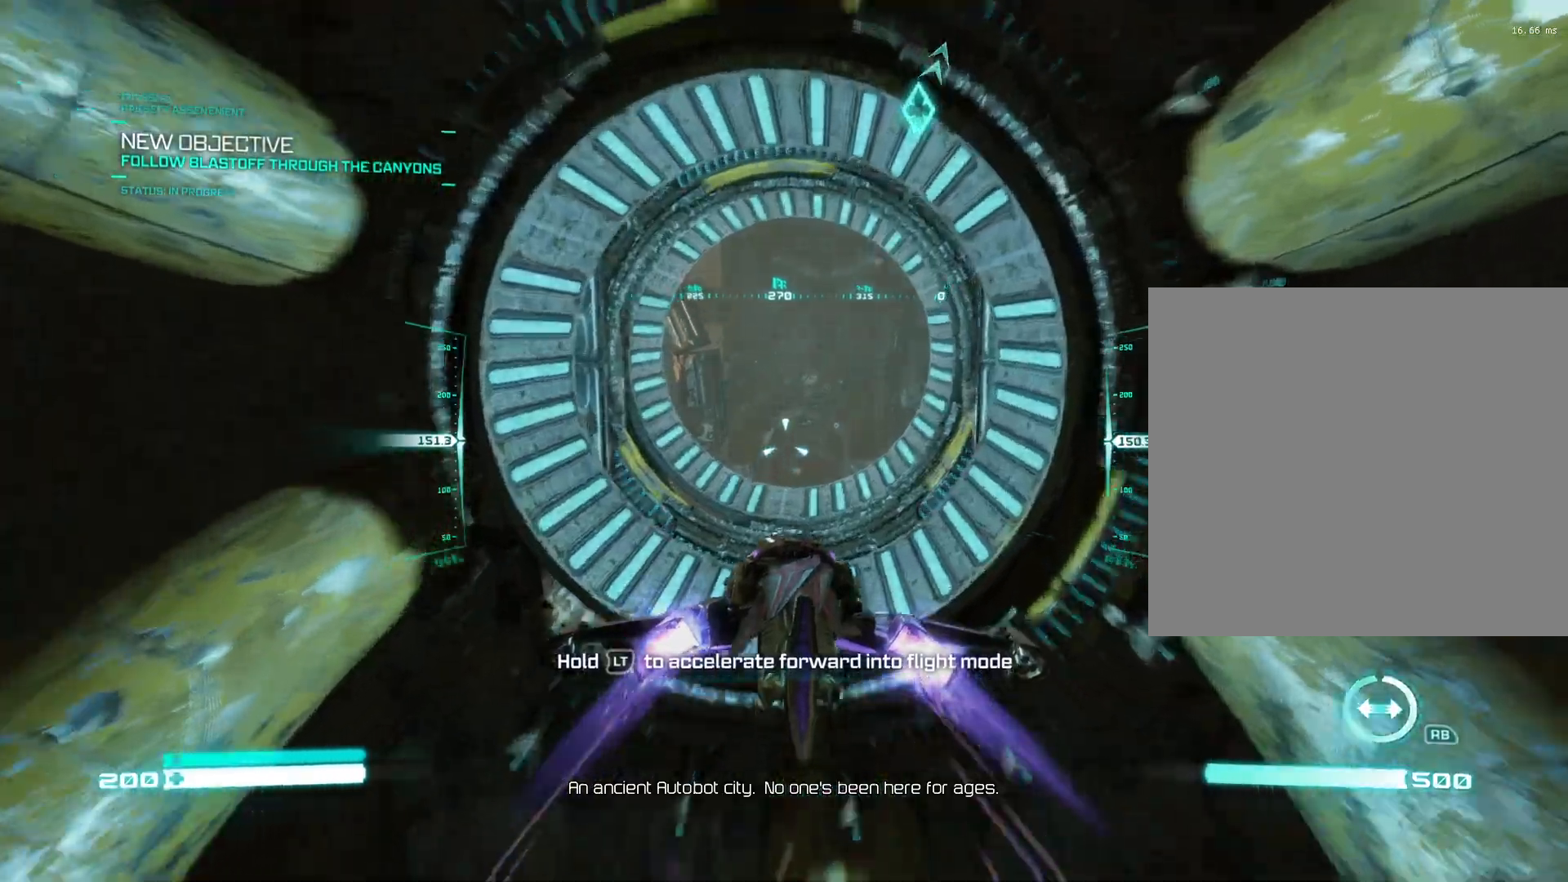
{"buttons": ["L2"], "left_stick": "center", "right_stick": "up", "events": [[83, "right_stick", "up"]]}
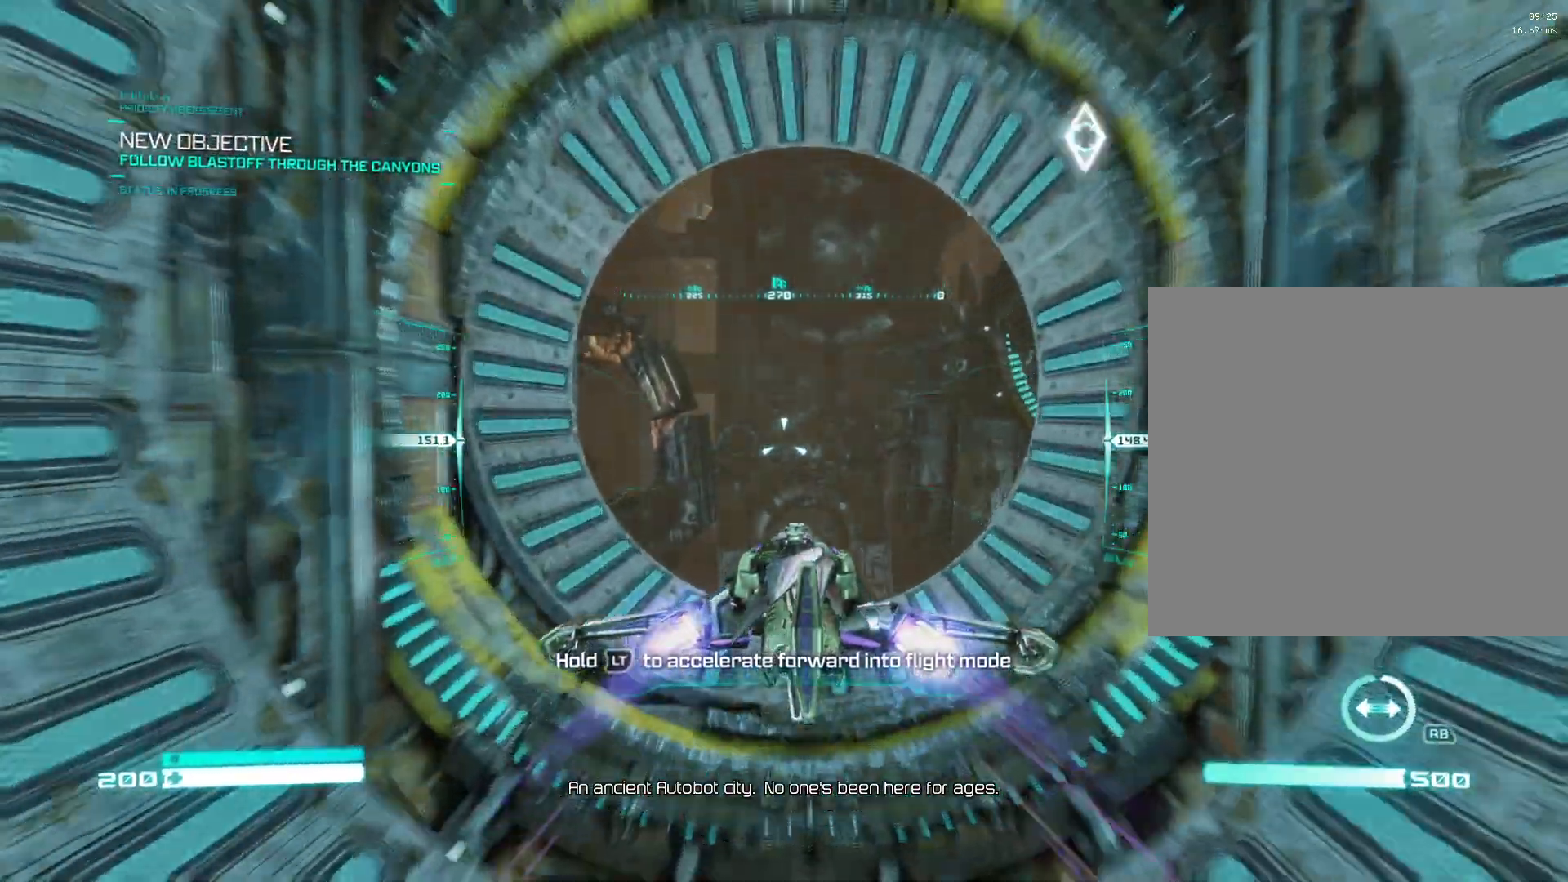
{"buttons": ["L2"], "left_stick": "center", "right_stick": "up-right", "events": [[433, "right_stick", "up-right"]]}
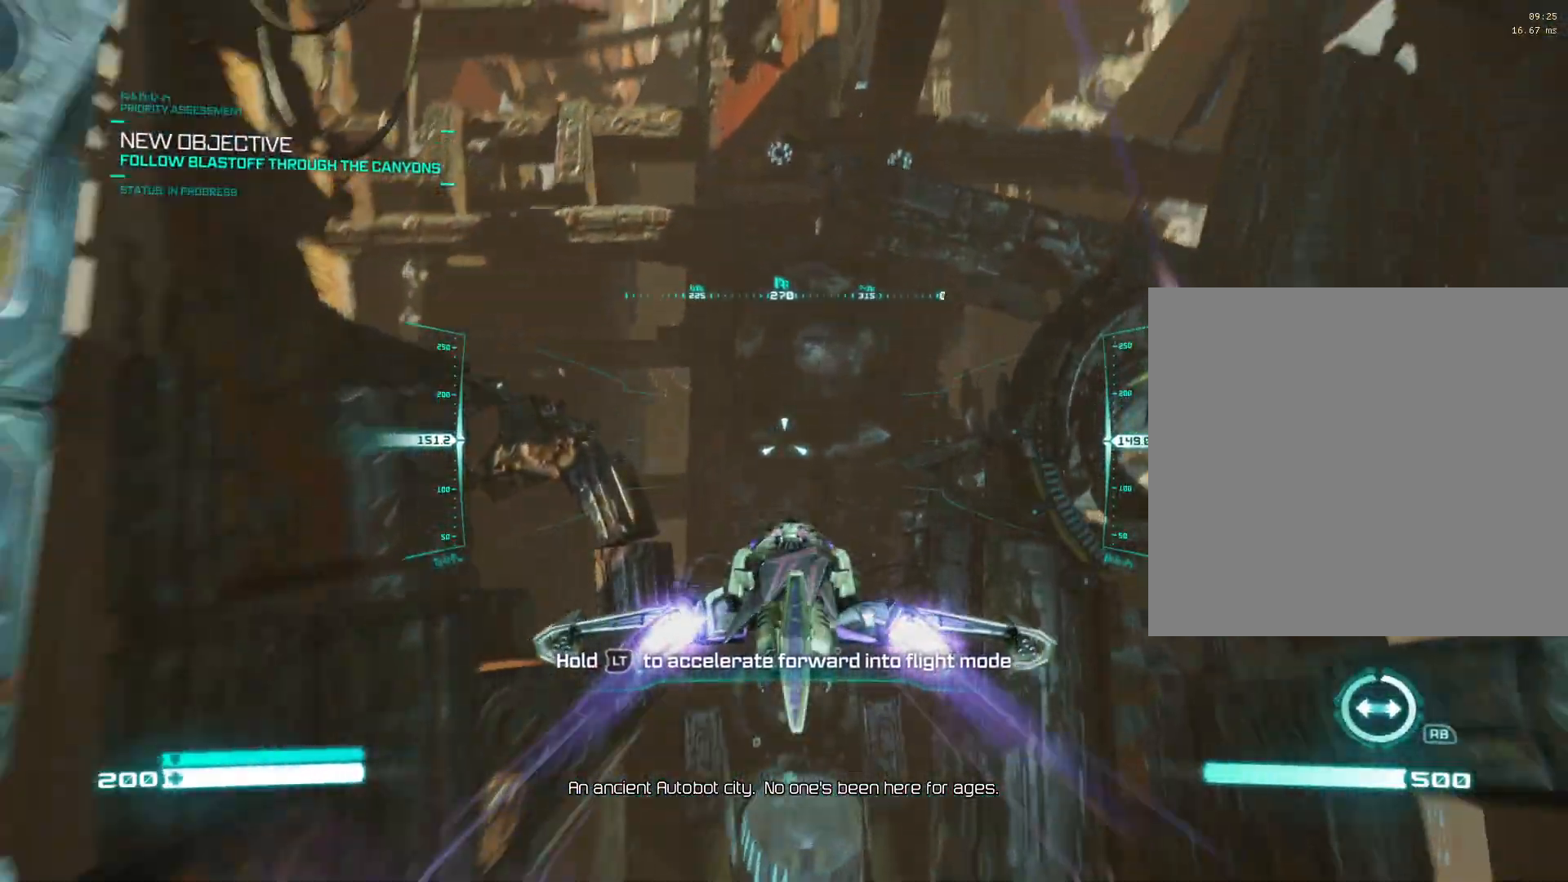
{"buttons": ["L2"], "left_stick": "center", "right_stick": "down-right", "events": [[283, "right_stick", "right"], [417, "right_stick", "down-right"]]}
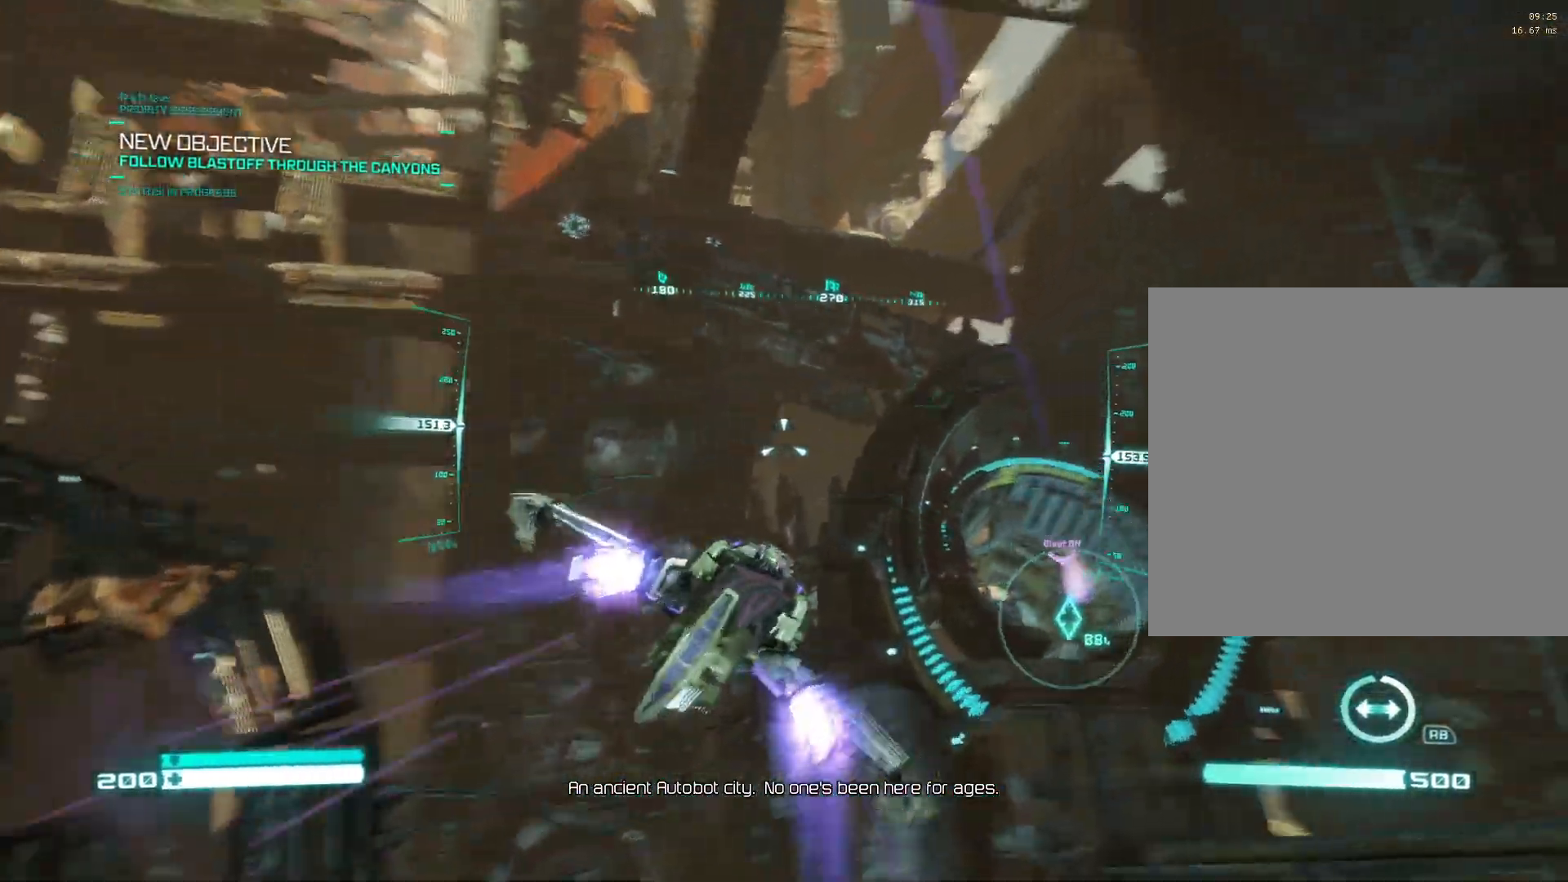
{"buttons": ["L2"], "left_stick": "center", "right_stick": "down-right", "events": []}
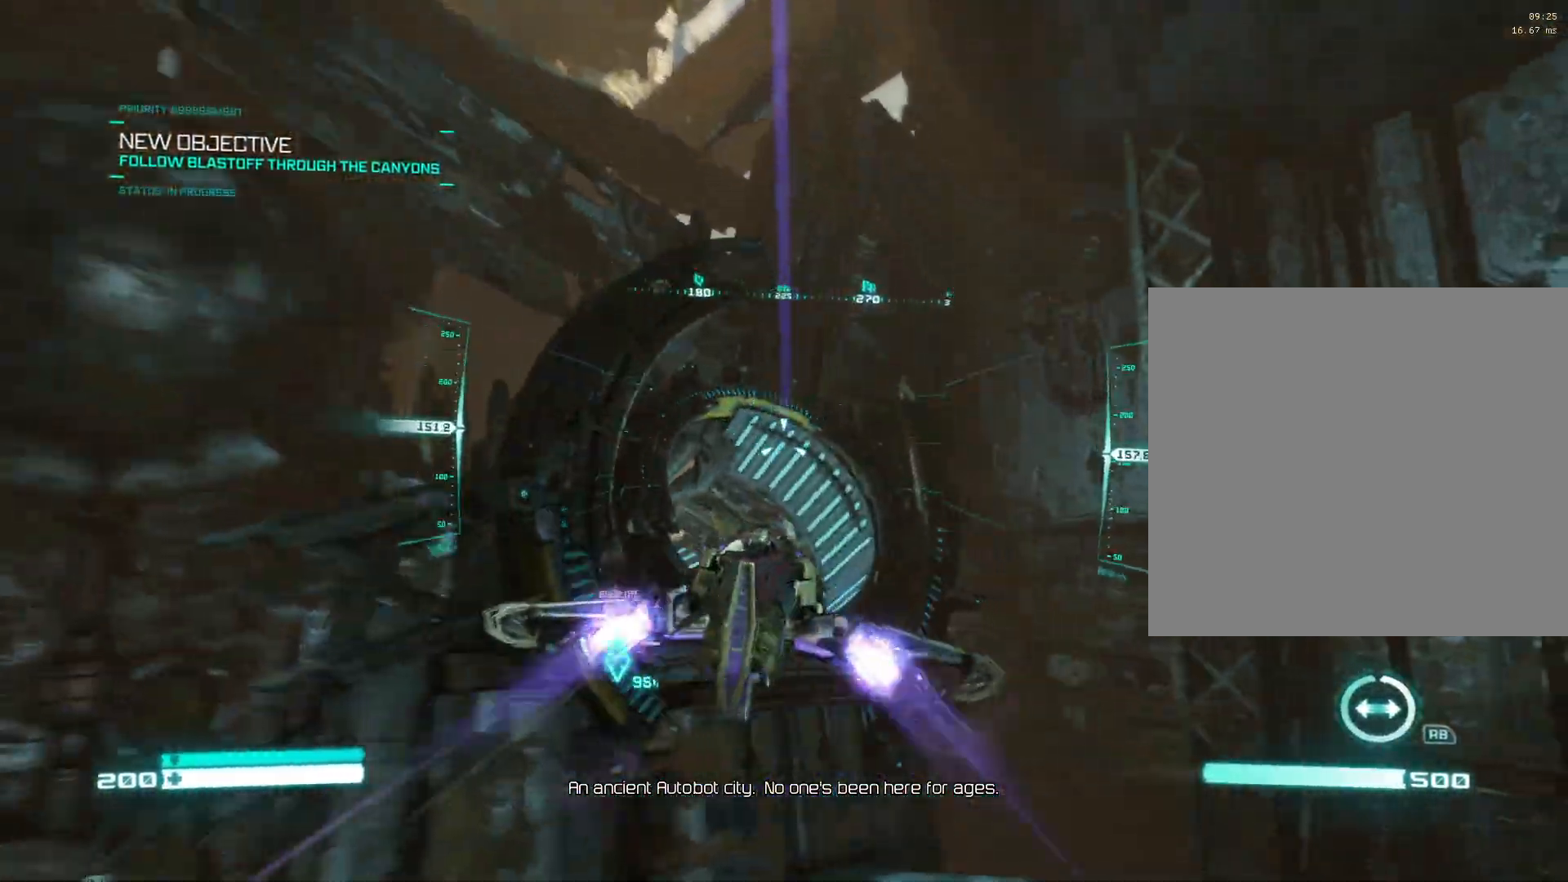
{"buttons": ["L2"], "left_stick": "center", "right_stick": "center", "events": [[183, "right_stick", "center"]]}
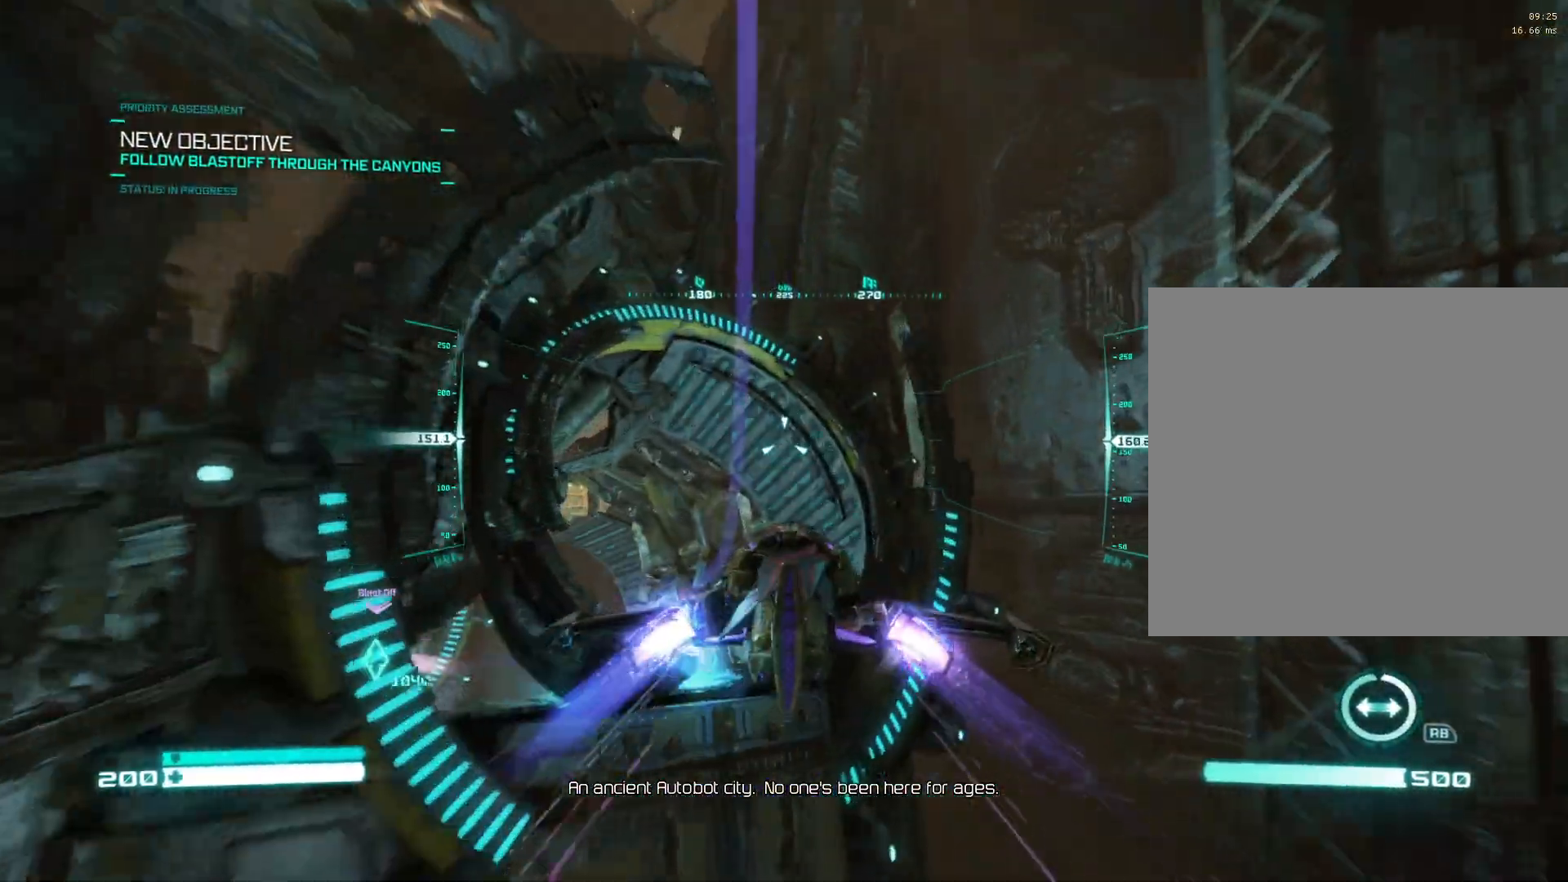
{"buttons": ["L2"], "left_stick": "center", "right_stick": "down-left", "events": [[17, "right_stick", "down-left"]]}
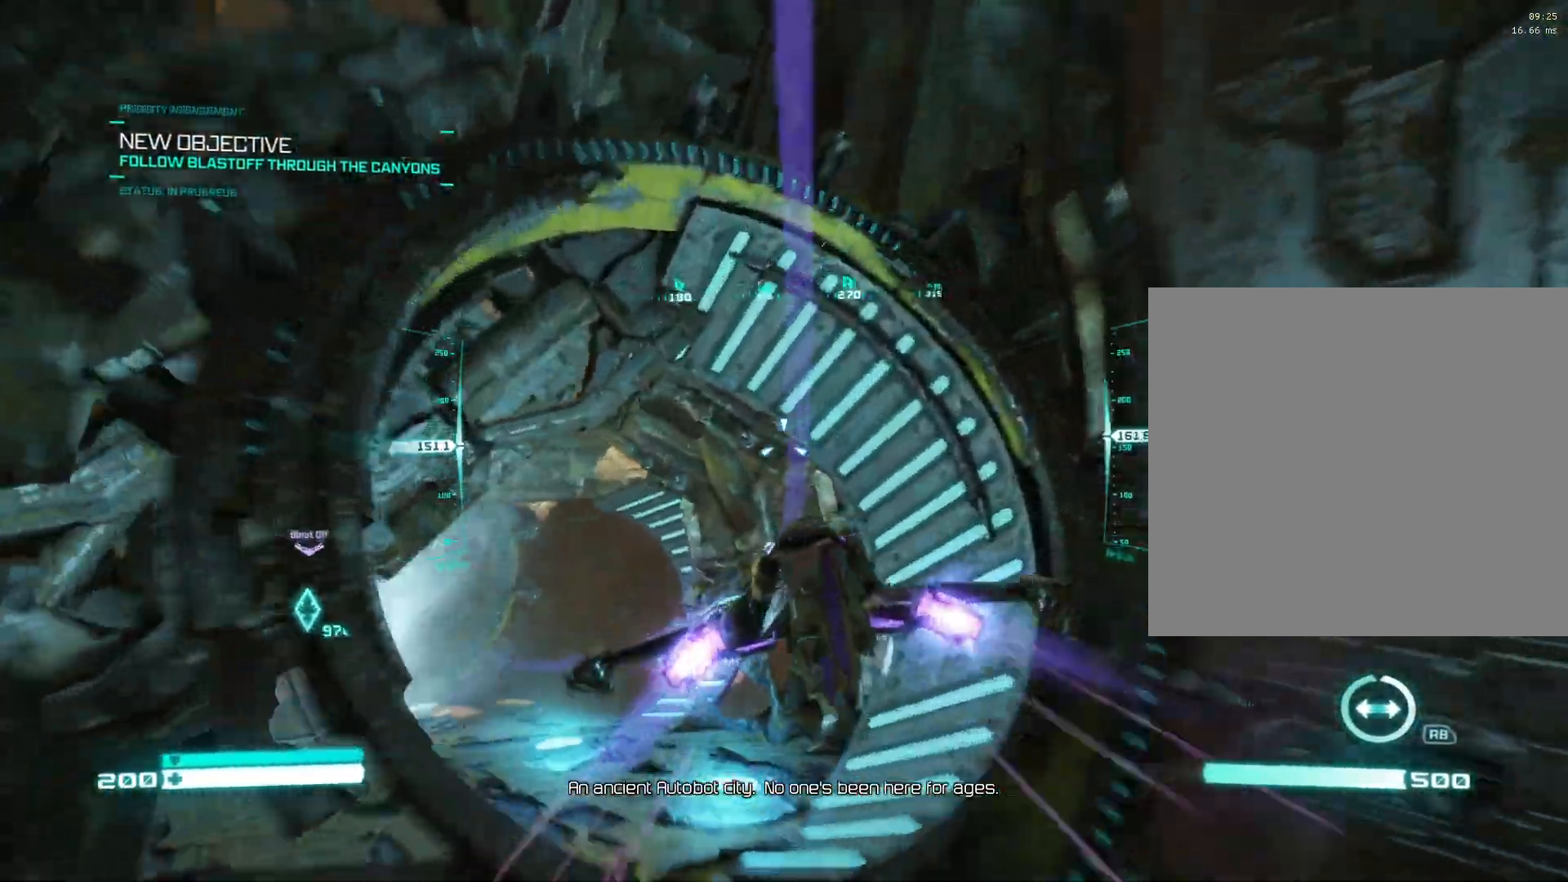
{"buttons": ["L2"], "left_stick": "center", "right_stick": "center", "events": [[300, "right_stick", "down"], [483, "right_stick", "center"]]}
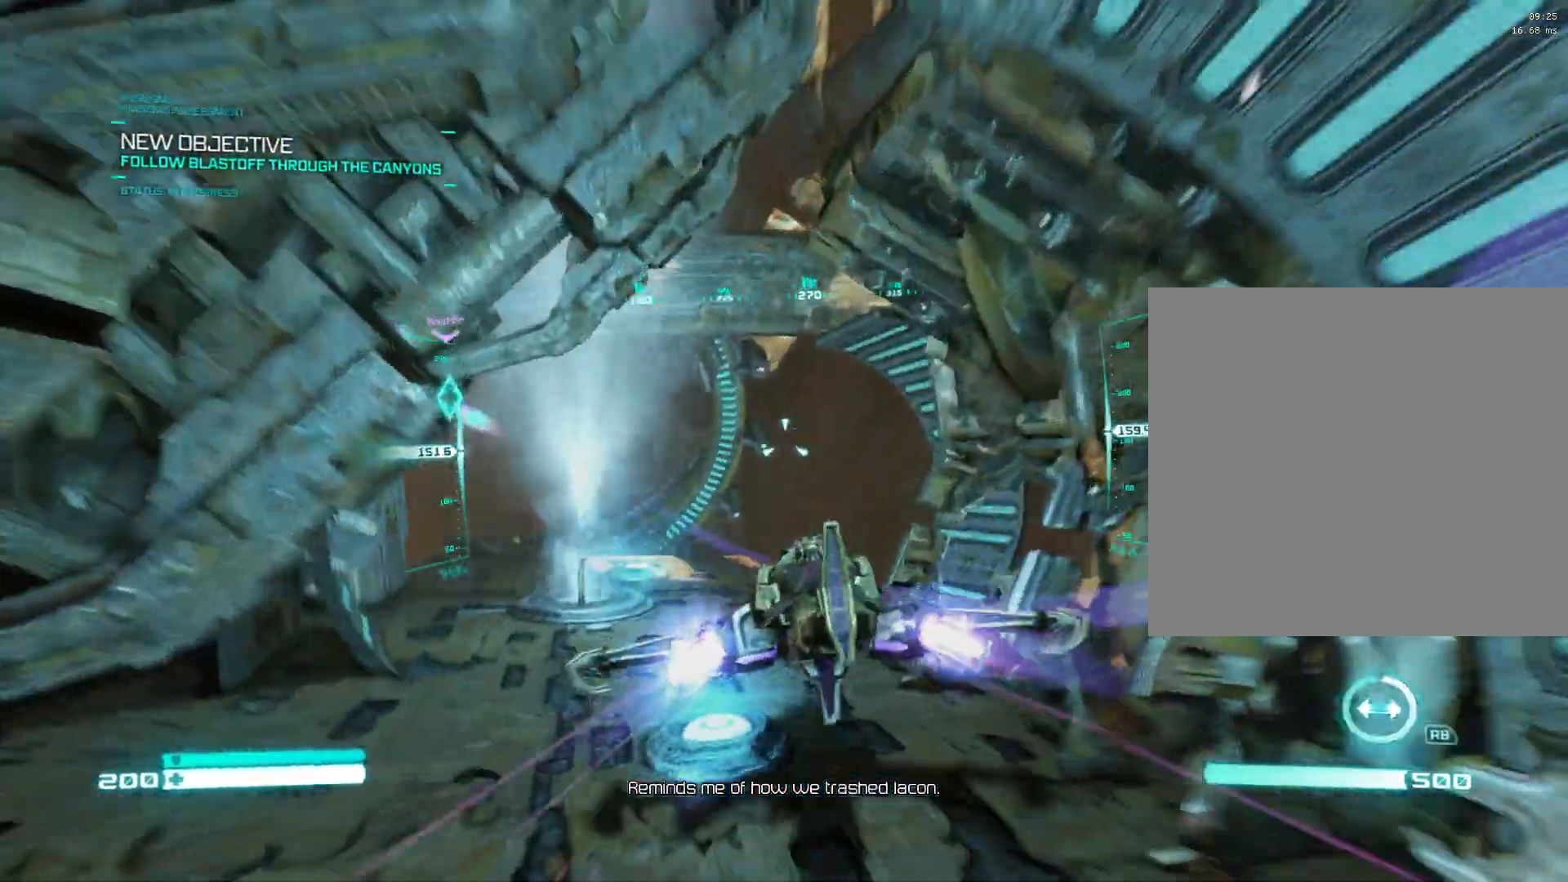
{"buttons": ["L2"], "left_stick": "center", "right_stick": "center", "events": [[183, "right_stick", "up-right"], [350, "right_stick", "center"]]}
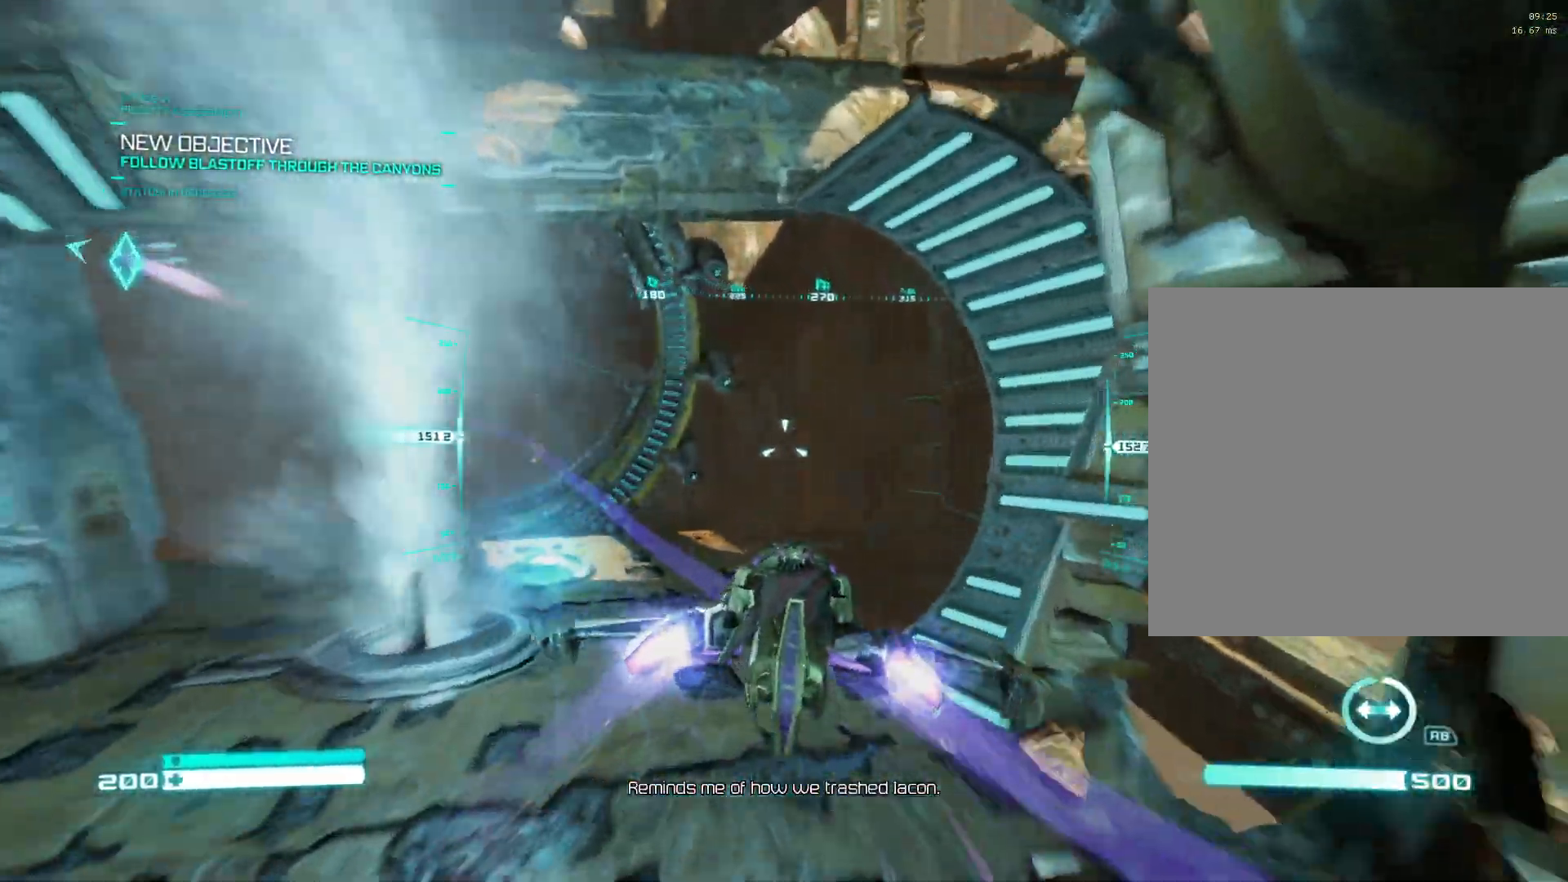
{"buttons": ["L2"], "left_stick": "center", "right_stick": "left", "events": [[83, "right_stick", "left"]]}
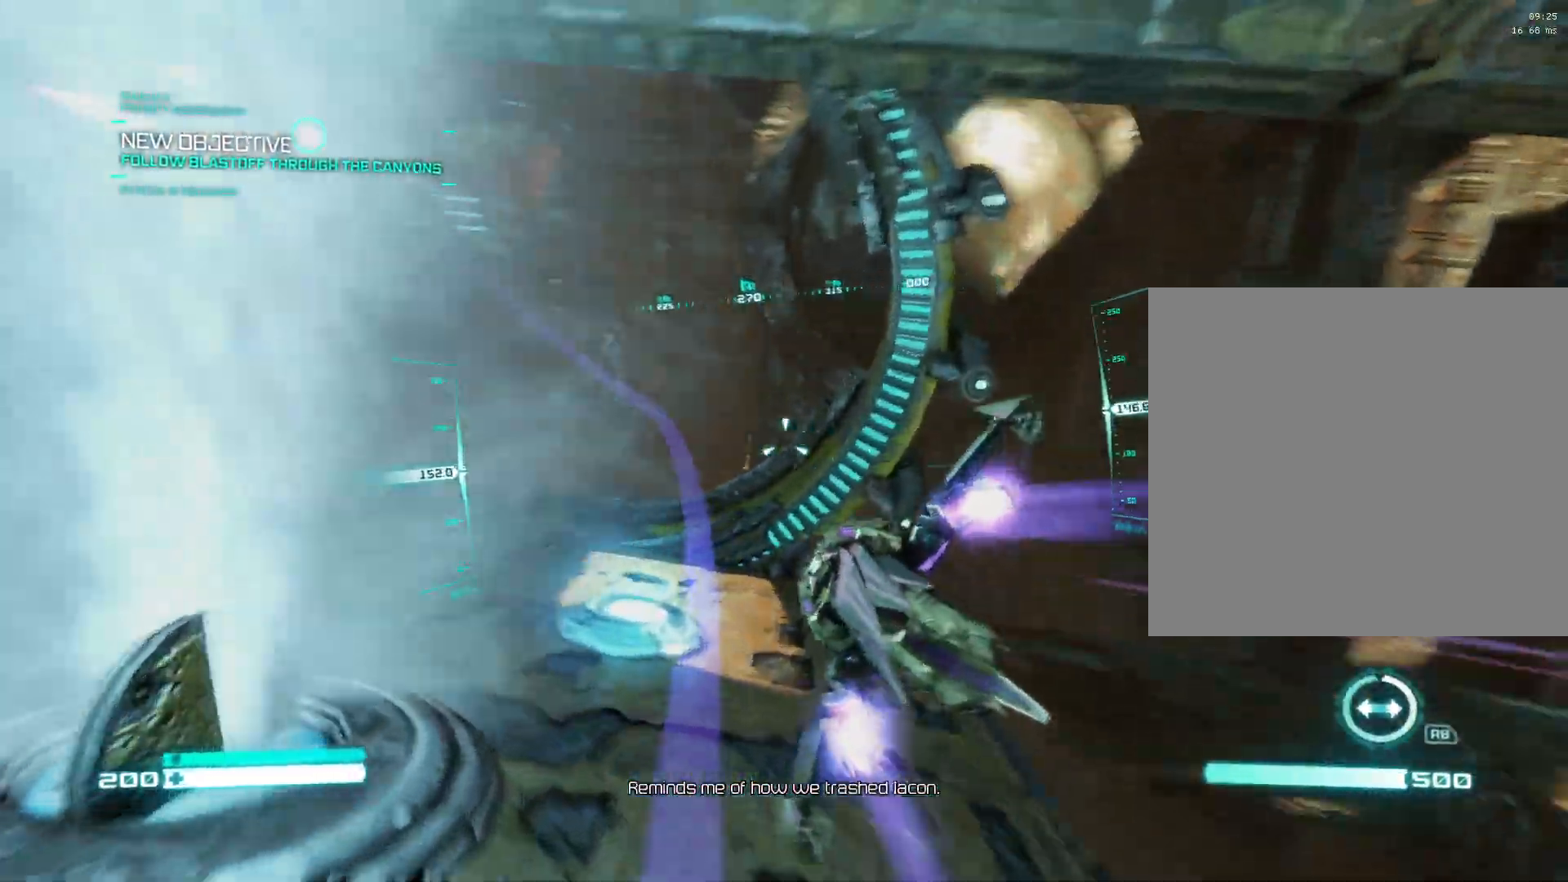
{"buttons": ["L2"], "left_stick": "center", "right_stick": "up-left", "events": [[350, "right_stick", "up-left"]]}
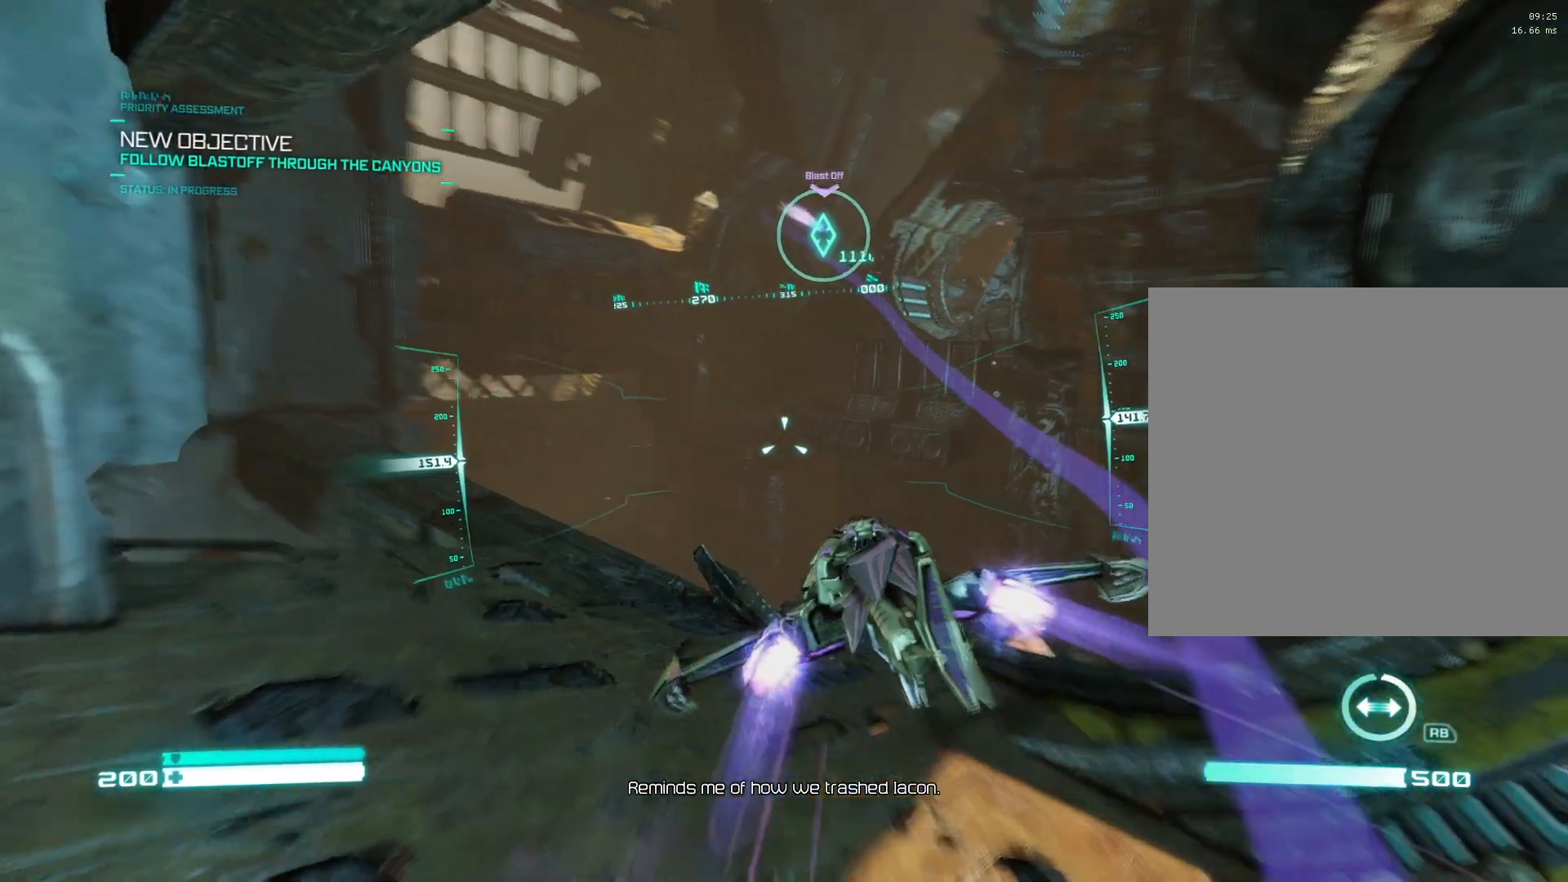
{"buttons": ["L2"], "left_stick": "center", "right_stick": "center", "events": [[33, "right_stick", "up"], [133, "right_stick", "up-right"], [417, "right_stick", "center"]]}
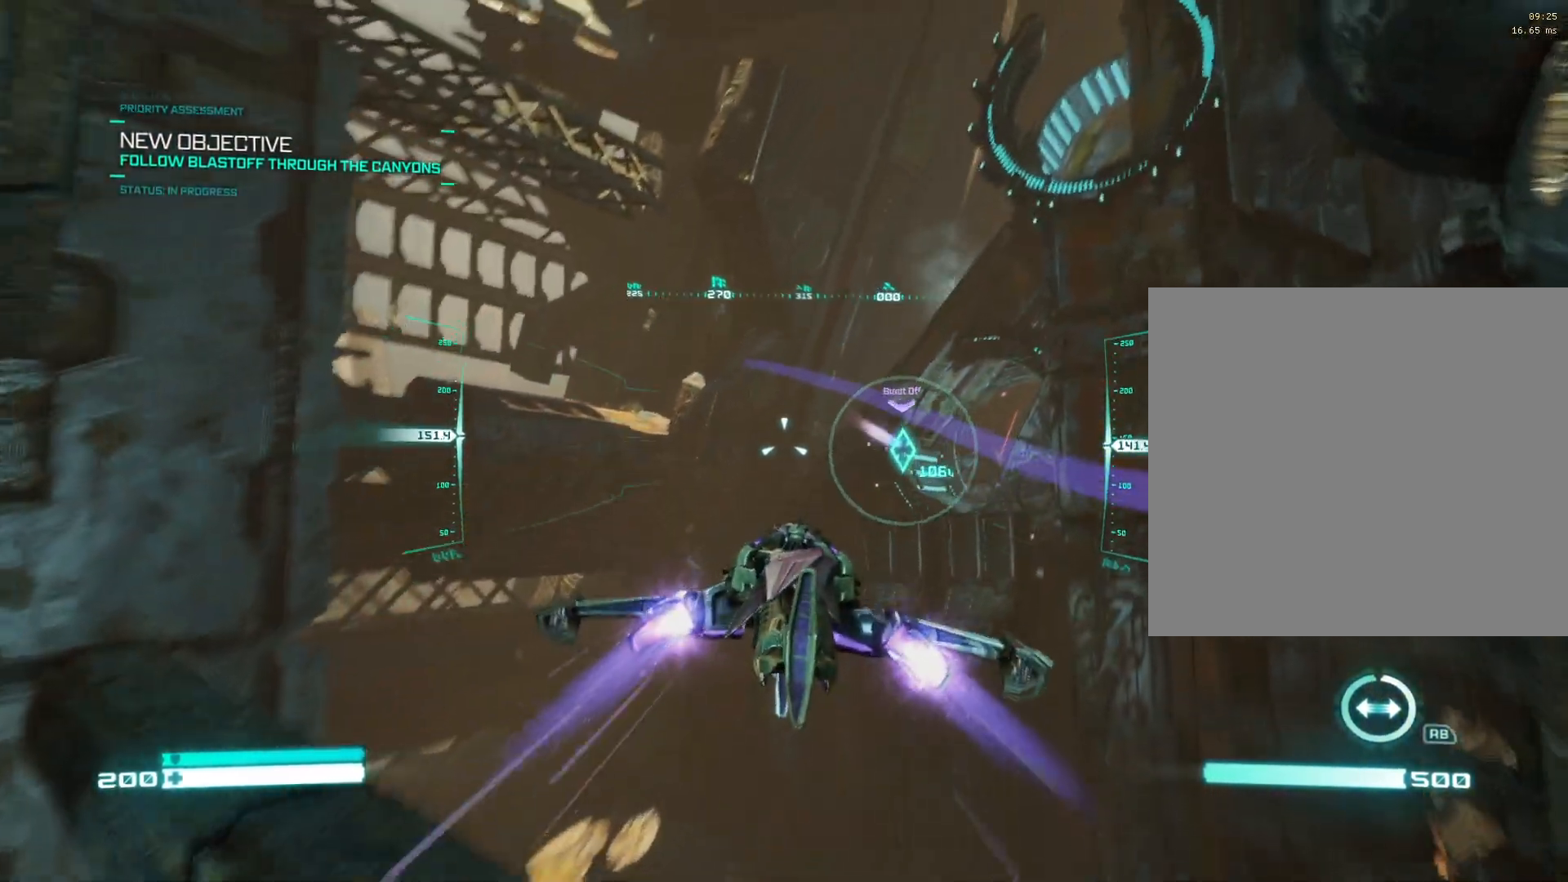
{"buttons": ["L2"], "left_stick": "center", "right_stick": "center", "events": []}
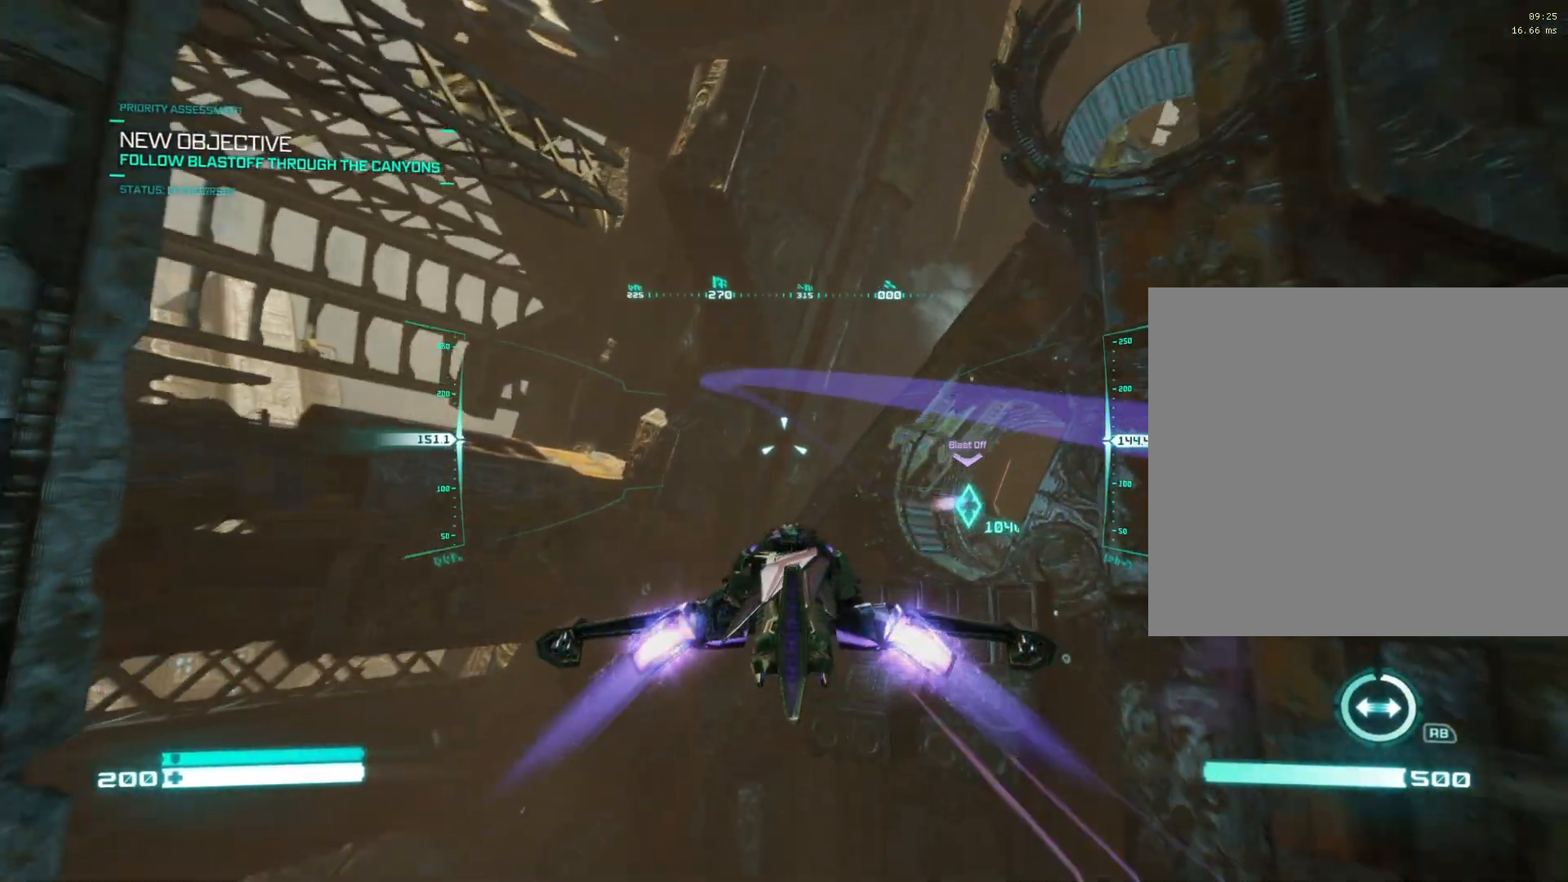
{"buttons": ["L2"], "left_stick": "center", "right_stick": "center", "events": []}
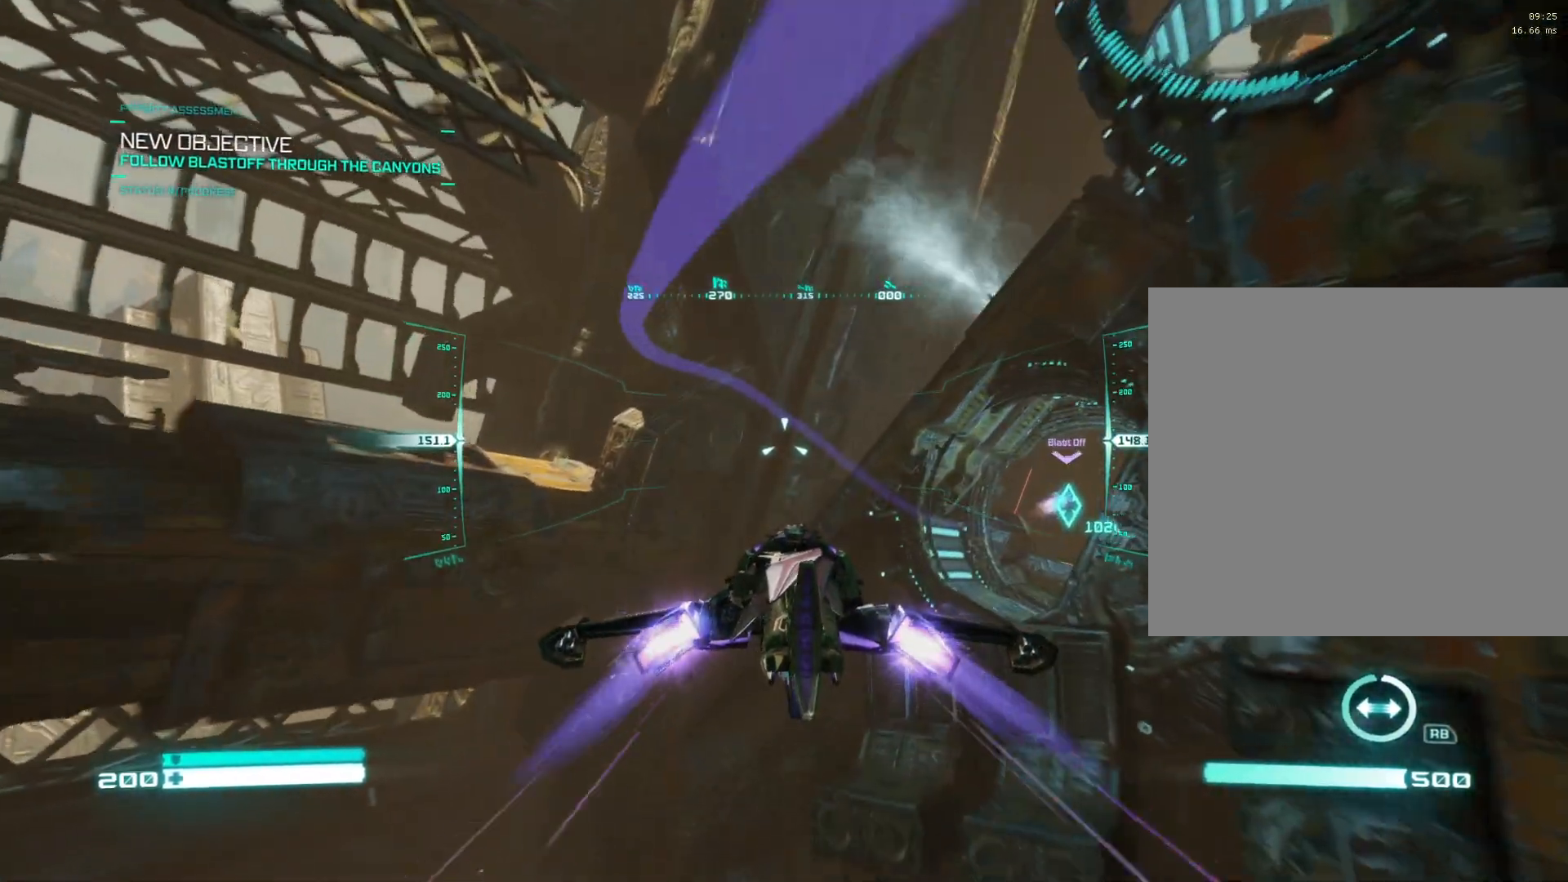
{"buttons": ["L2"], "left_stick": "center", "right_stick": "right", "events": [[117, "right_stick", "right"]]}
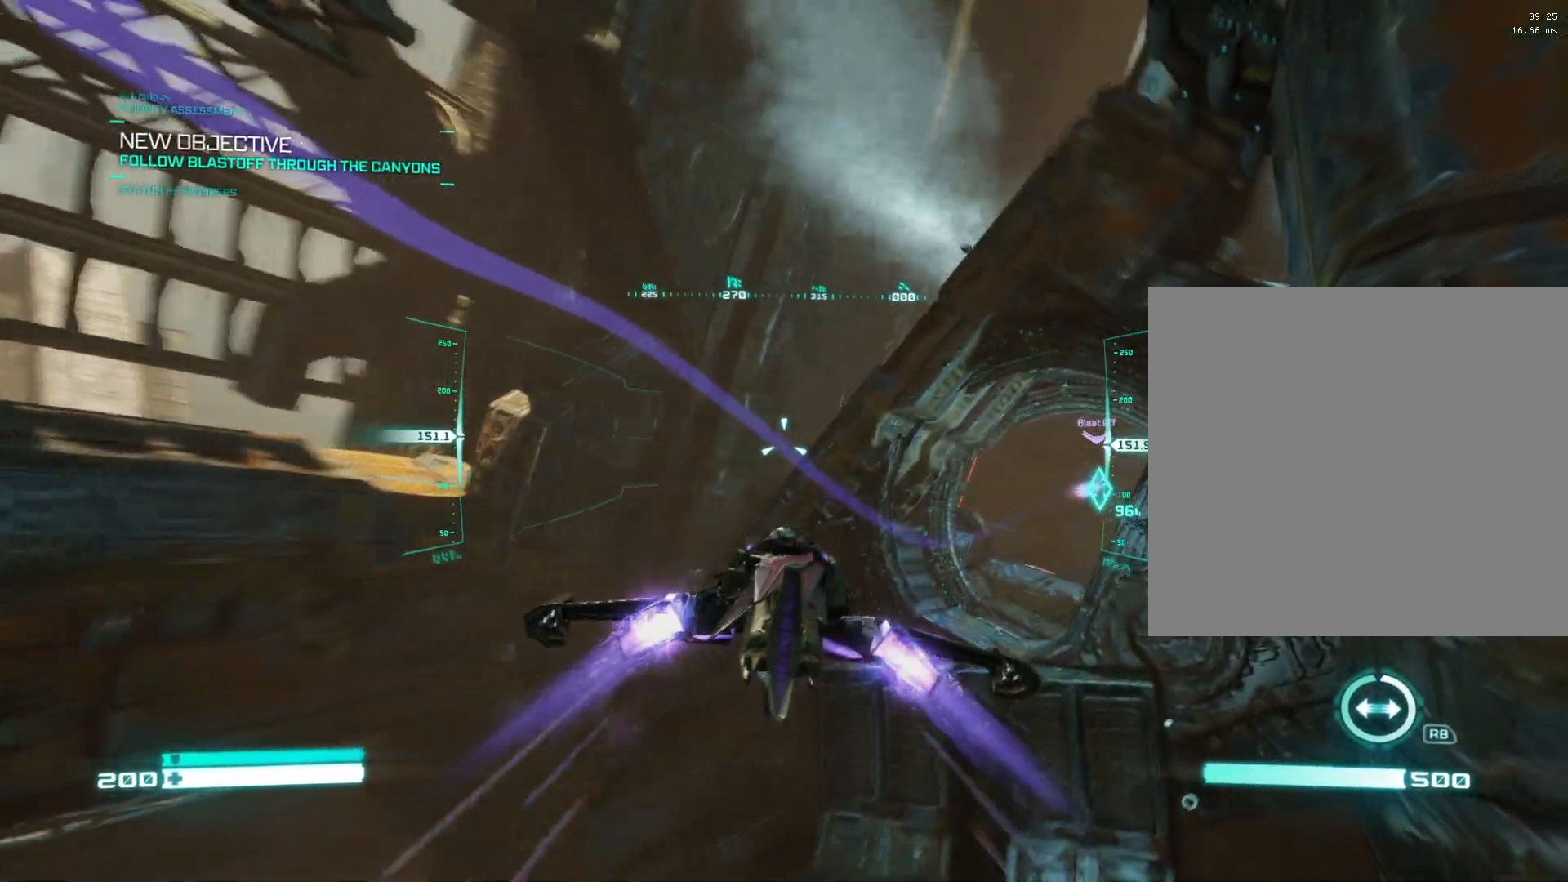
{"buttons": ["L2"], "left_stick": "center", "right_stick": "right", "events": []}
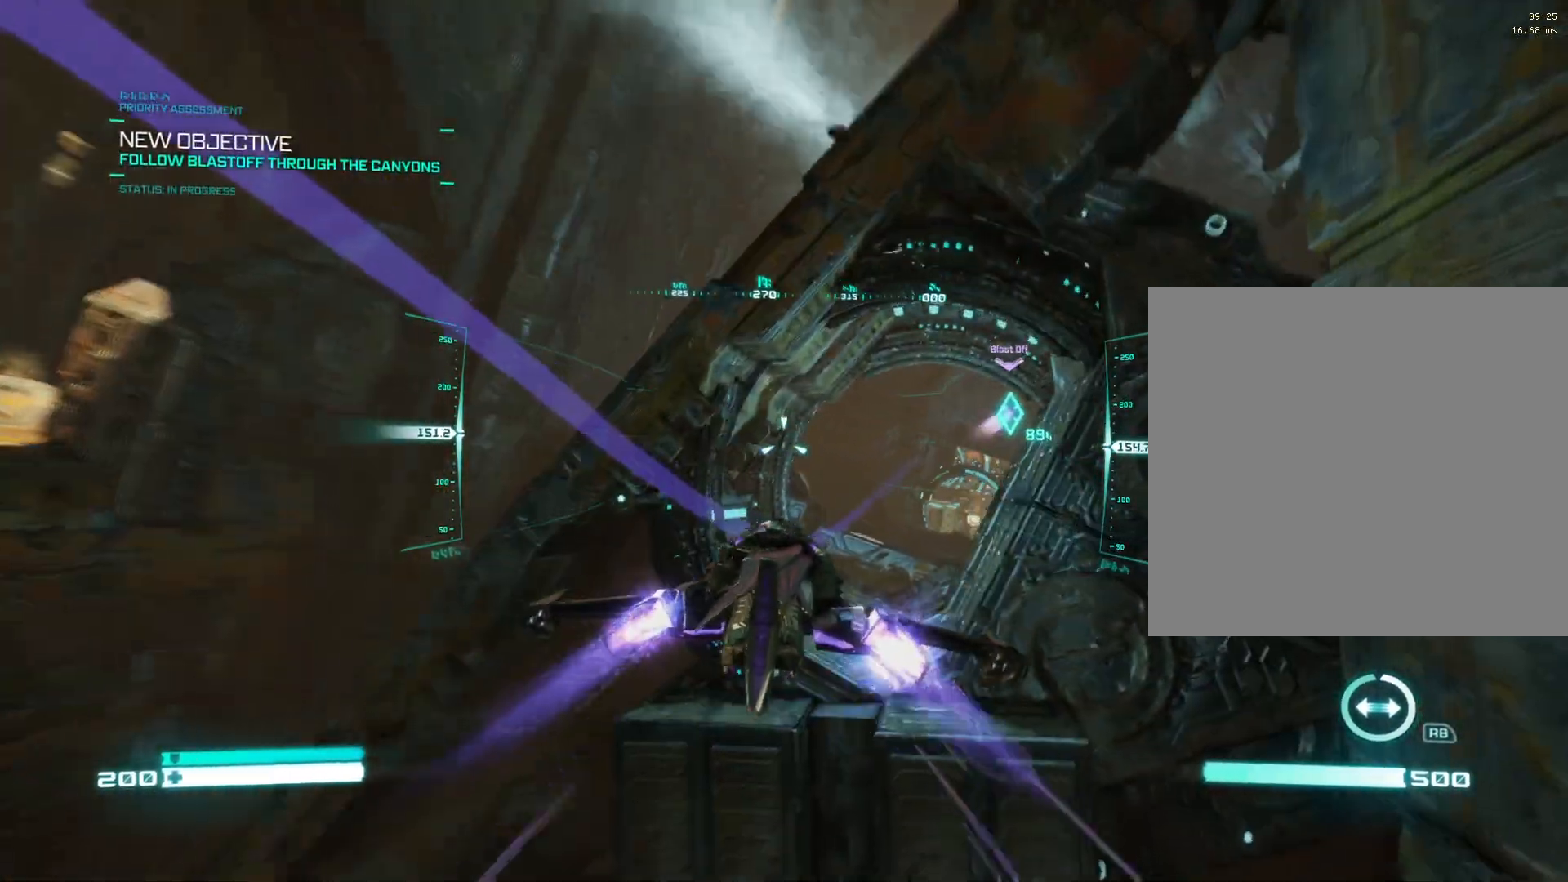
{"buttons": ["L2"], "left_stick": "center", "right_stick": "right", "events": []}
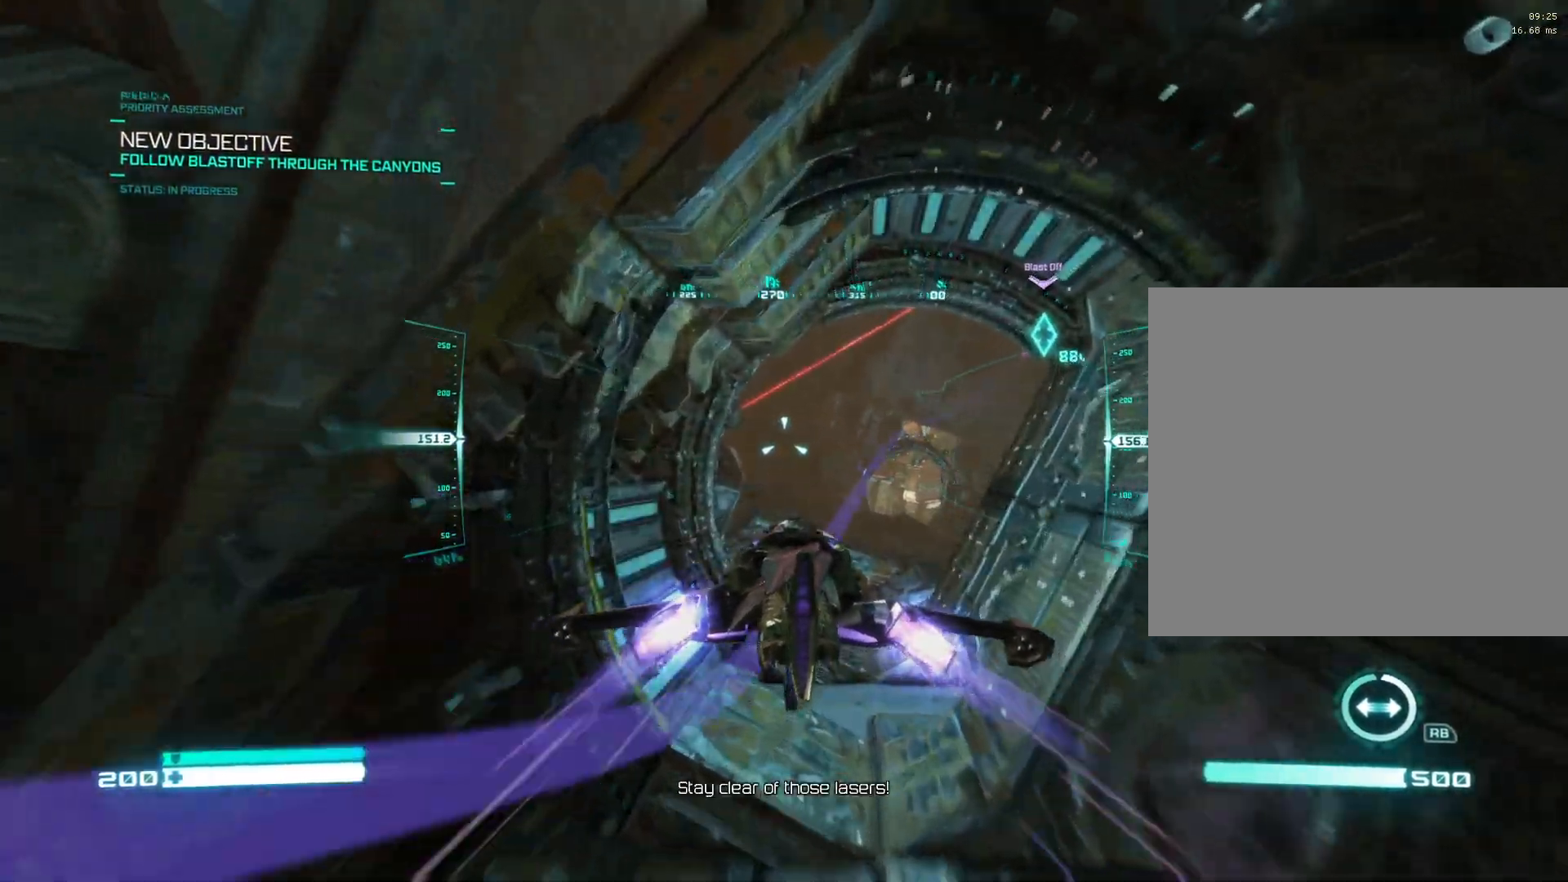
{"buttons": ["L2"], "left_stick": "center", "right_stick": "up-right", "events": [[450, "right_stick", "up-right"]]}